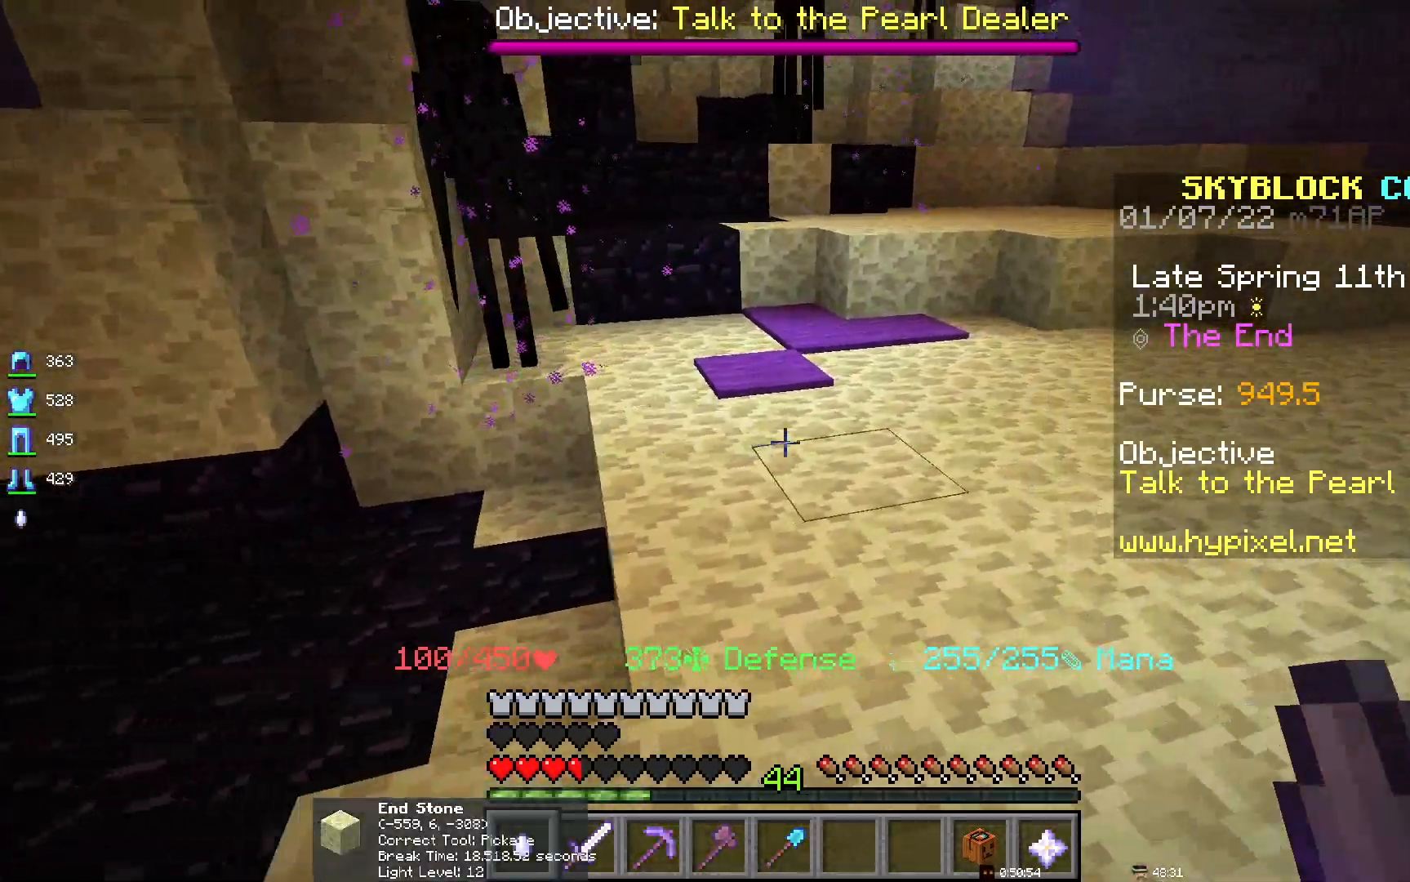
Gameplay with keyboard and mouse; each line is a JSON object with the keys and mouse buttons held at the frame after it. "events" lists presses ("down") and releases ("up") of "d", "q", "s", "space", "z", "mouse_left" and "mouse_right" between this image and that frame as [ms after this image, input, new state], when the widget could be followed in between. "mouse_left", "mouse_right" = the "left", "right" buttons of the "mouse" list. No other keys are recorded. Fast repeated clicks can show as one long hold. Mouse movement is not recorded.
{"keys": [], "mouse": [], "events": [[167, "d", "up"]]}
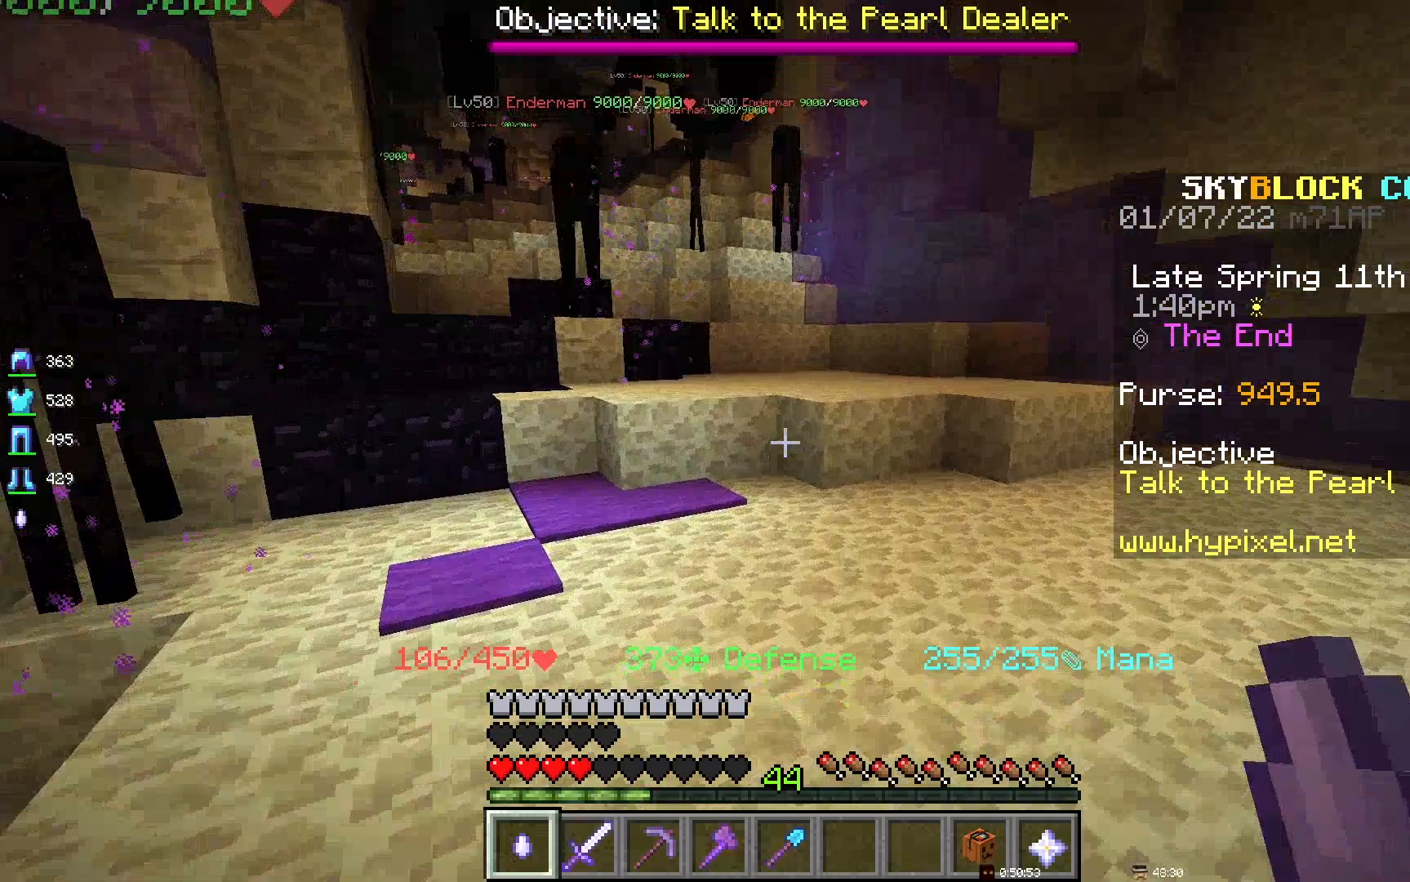
{"keys": ["d"], "mouse": [], "events": [[17, "d", "down"]]}
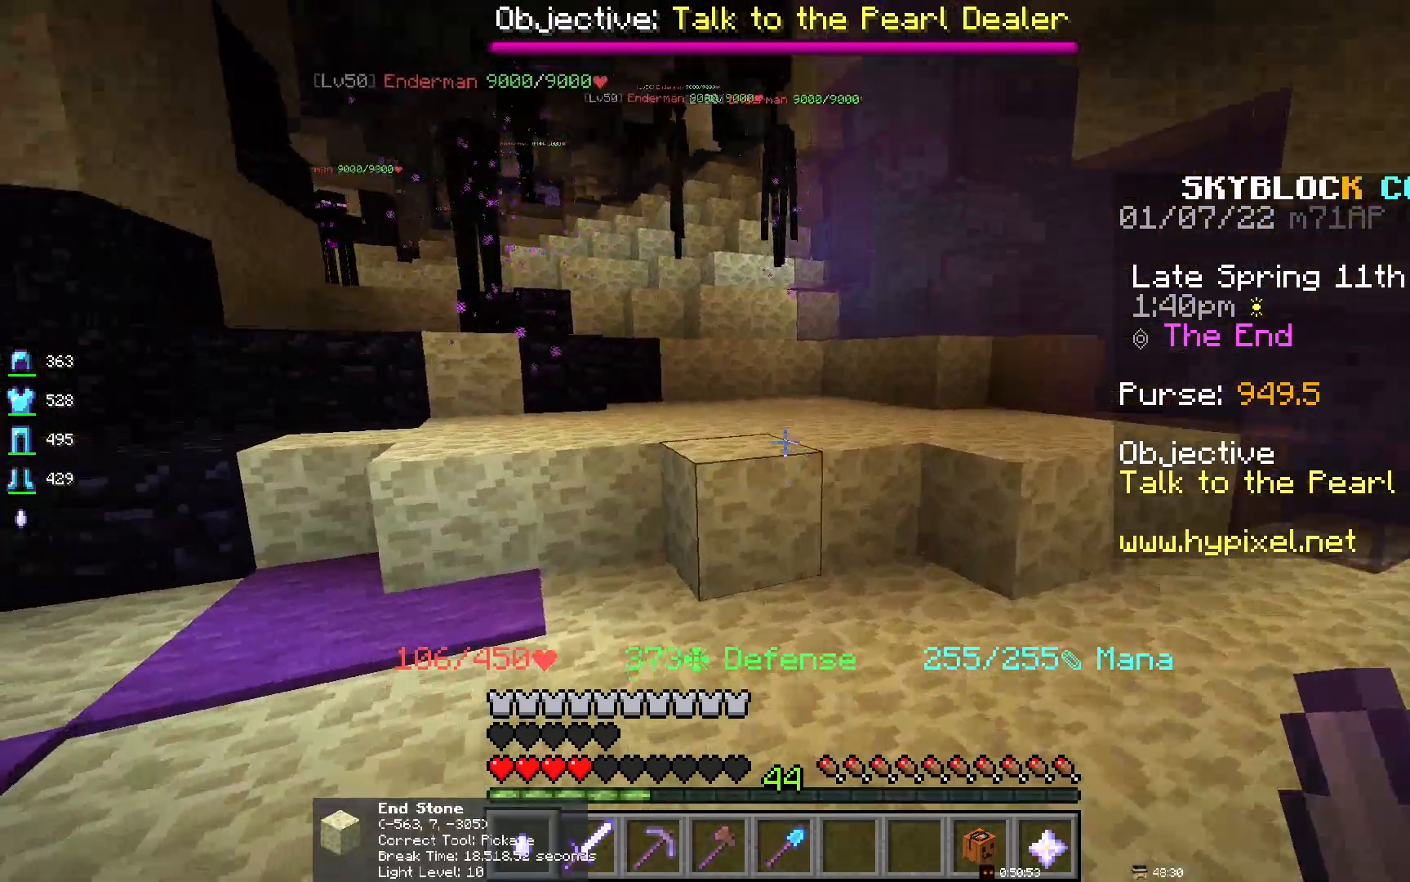
{"keys": ["space"], "mouse": [], "events": [[167, "d", "up"], [300, "space", "down"]]}
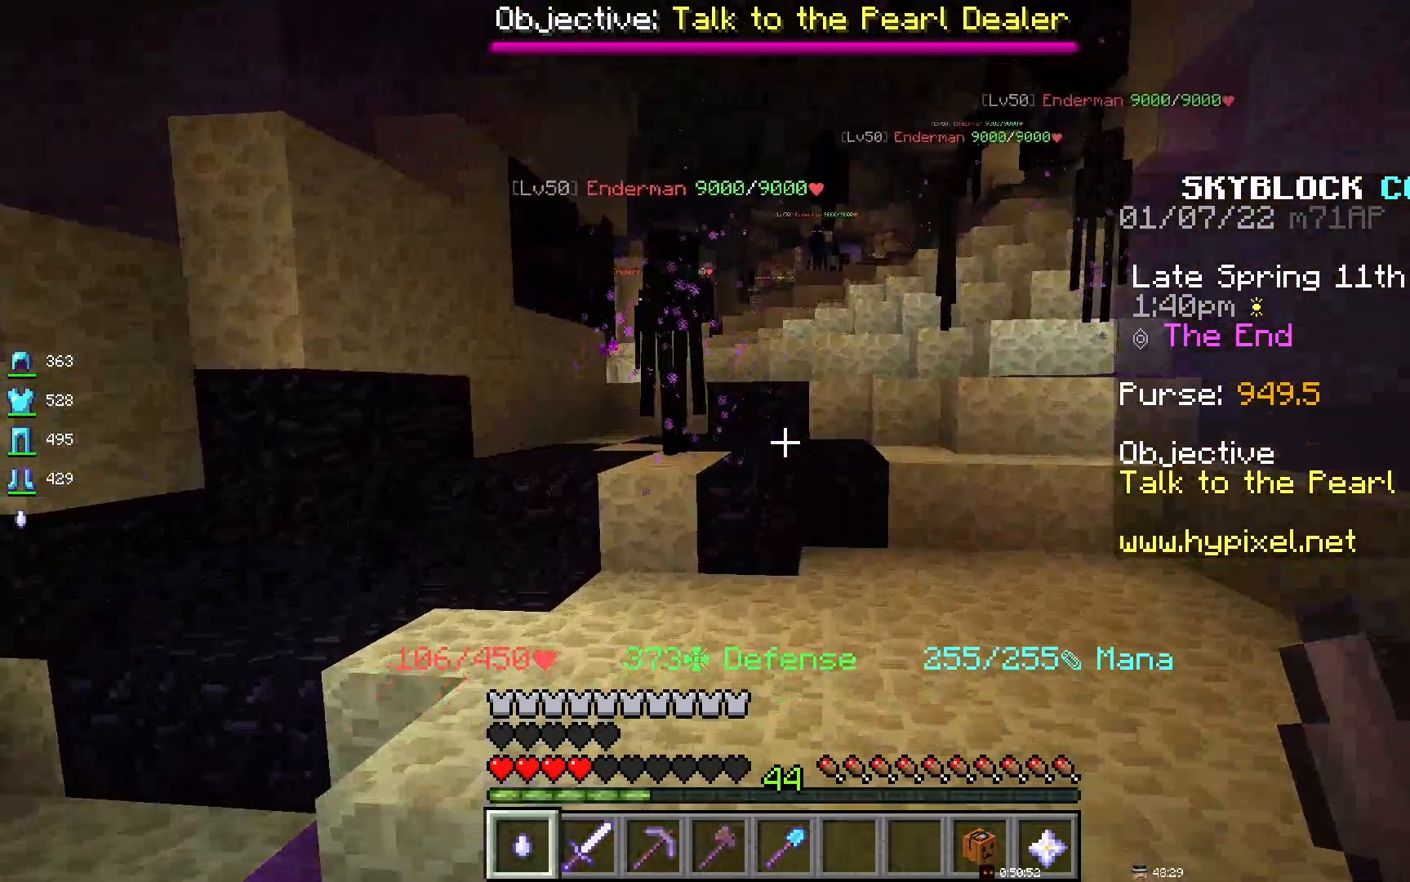
{"keys": ["d"], "mouse": [], "events": [[67, "space", "up"], [150, "d", "down"]]}
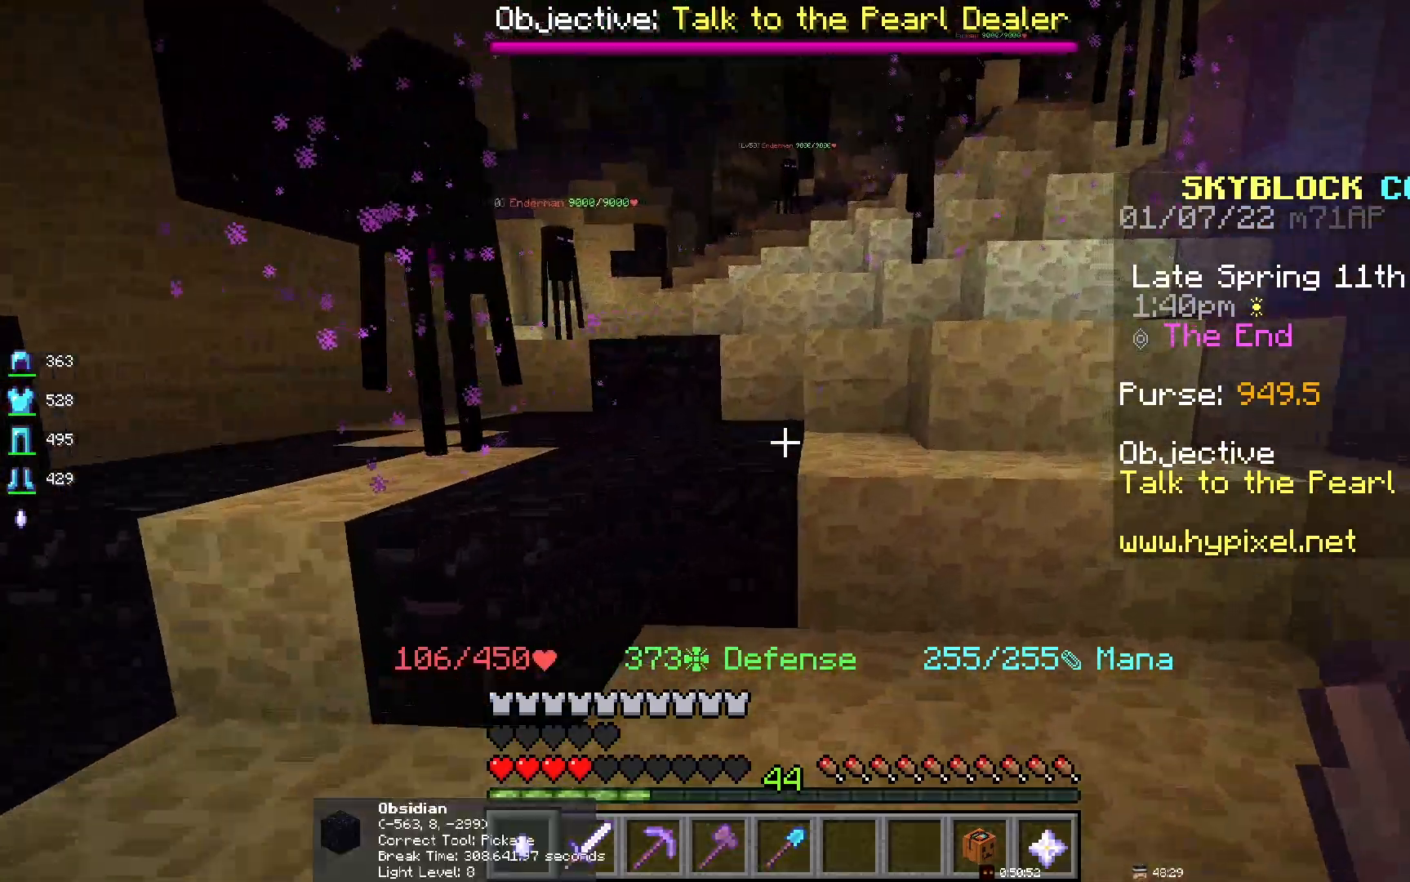
{"keys": ["space"], "mouse": [], "events": [[33, "d", "up"], [117, "space", "down"]]}
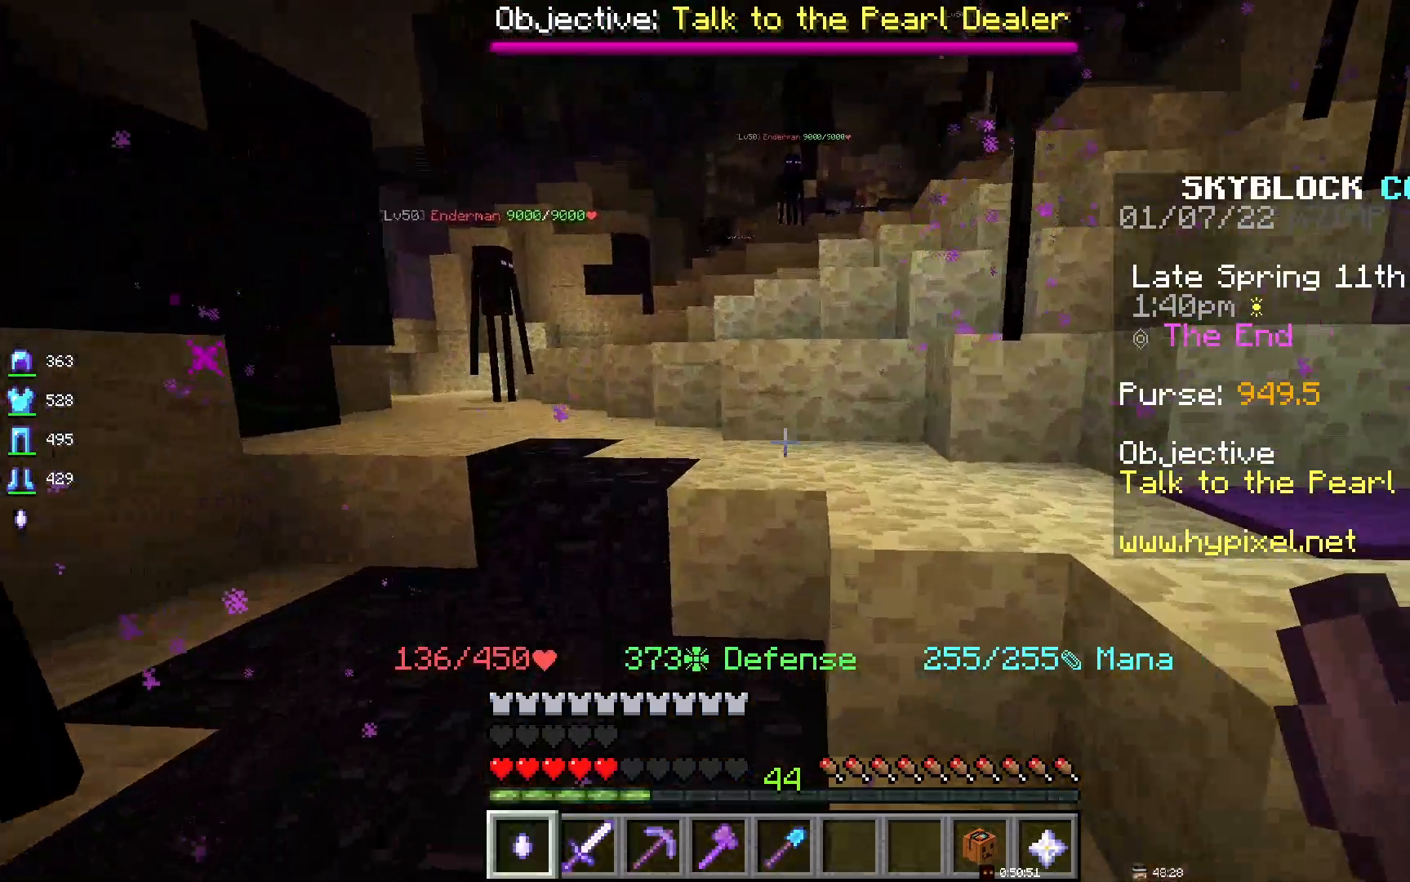
{"keys": ["d", "space"], "mouse": [], "events": [[350, "d", "down"]]}
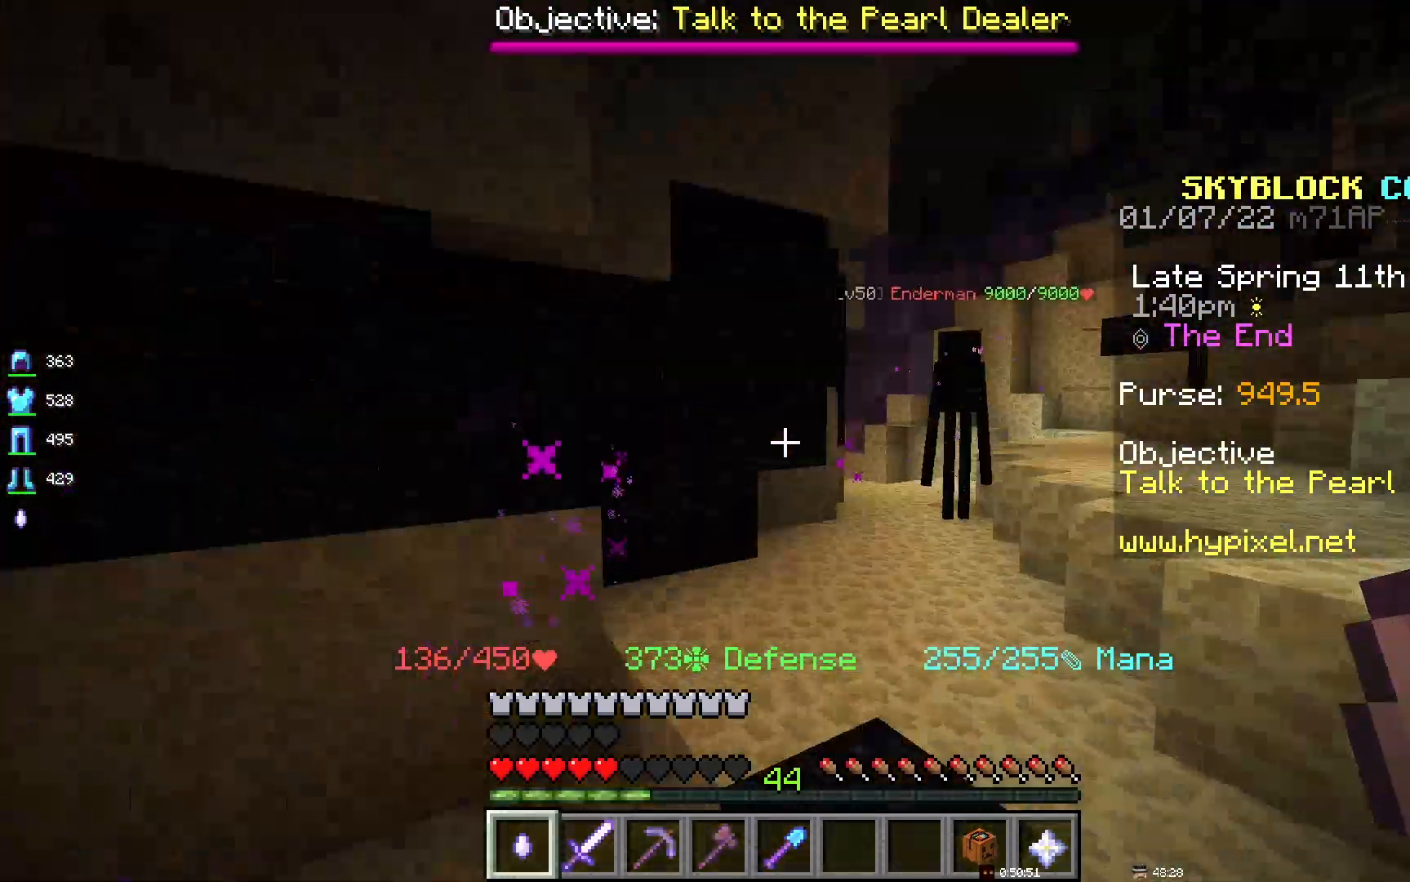
{"keys": [], "mouse": [], "events": [[83, "space", "up"], [150, "d", "up"]]}
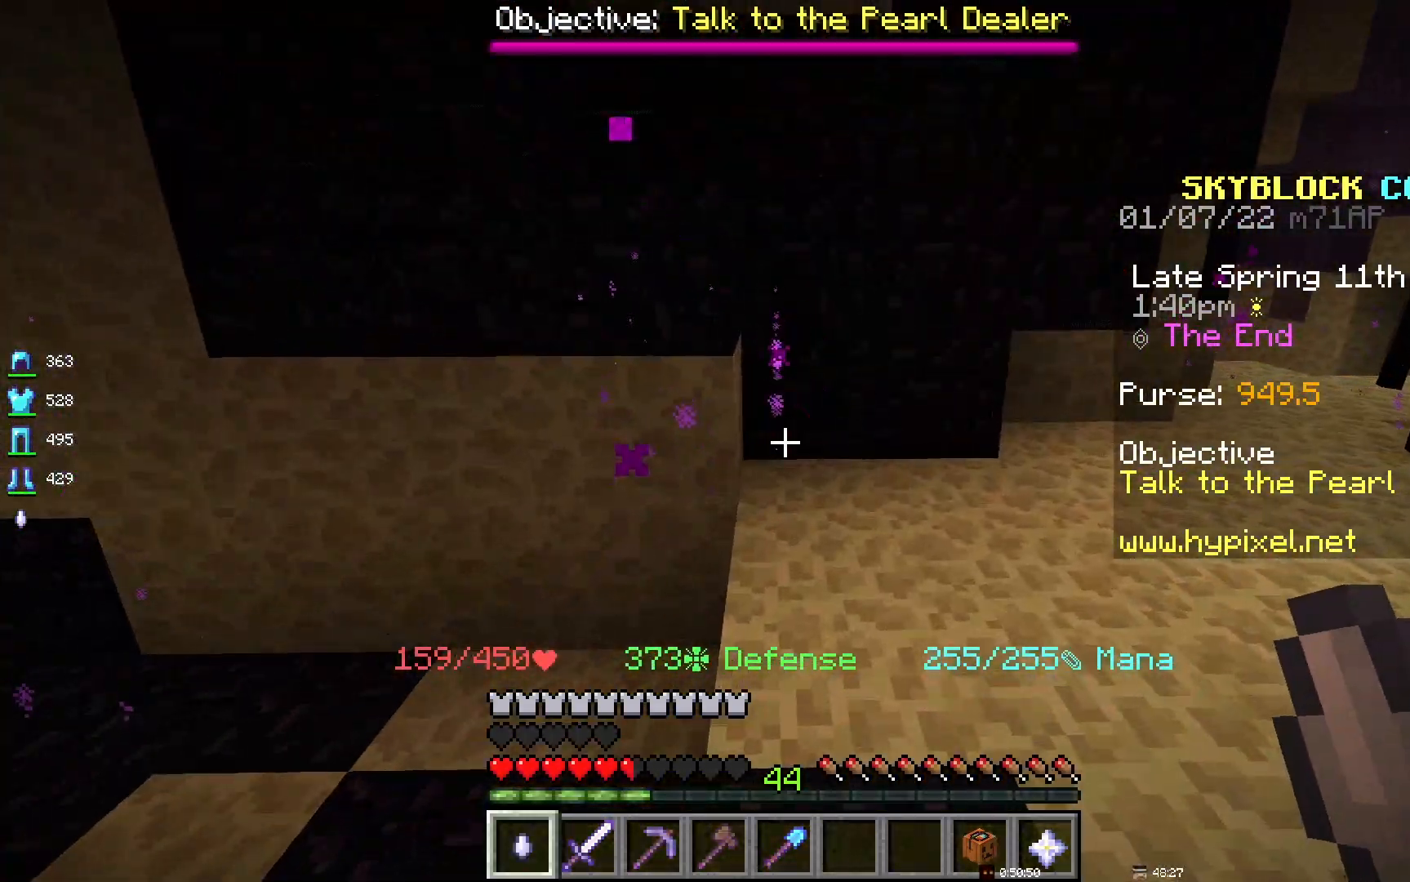
{"keys": [], "mouse": [], "events": [[250, "d", "down"], [500, "d", "up"]]}
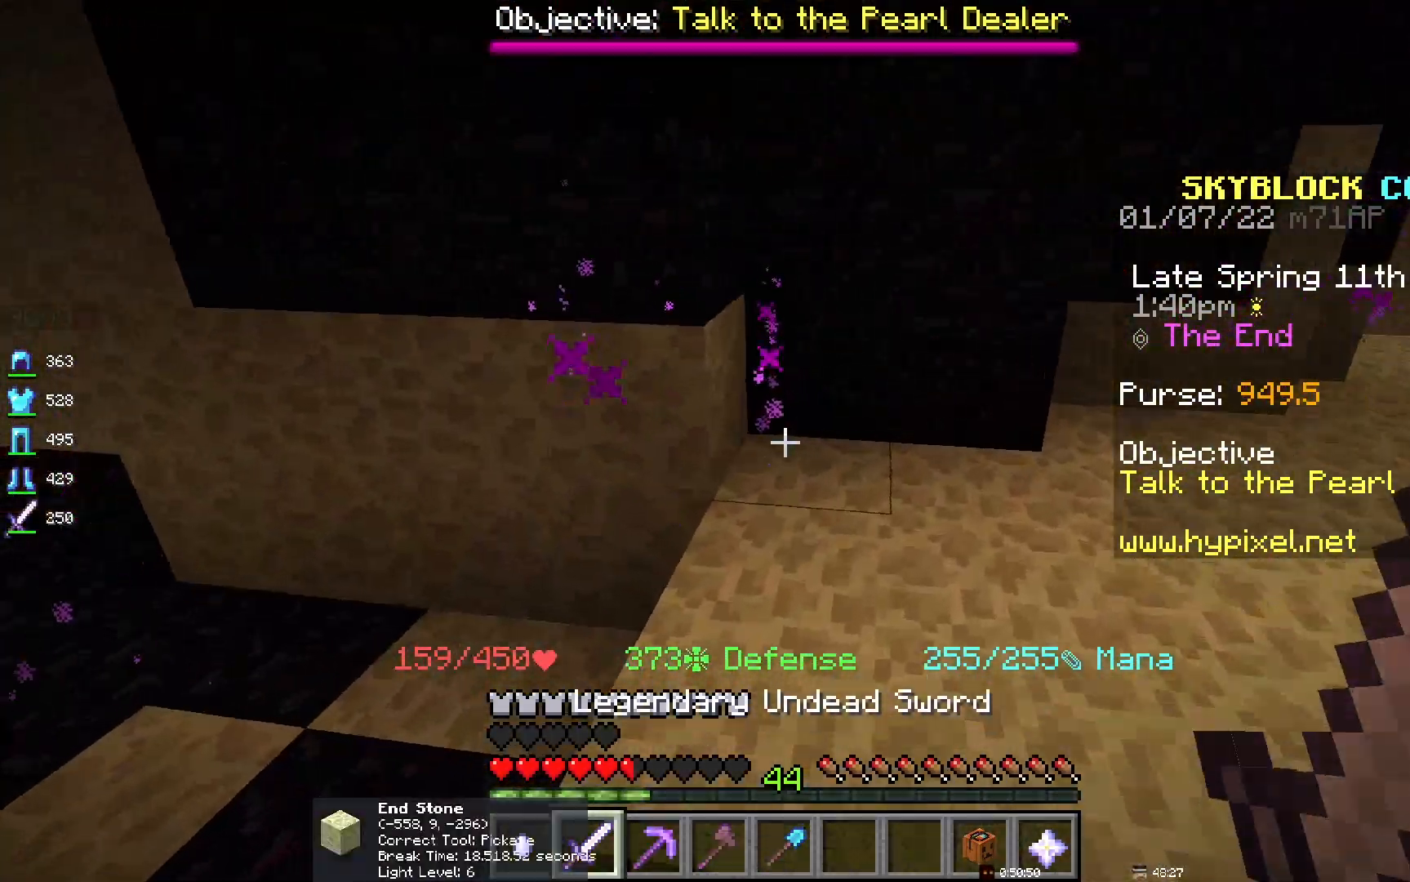
{"keys": [], "mouse": [], "events": []}
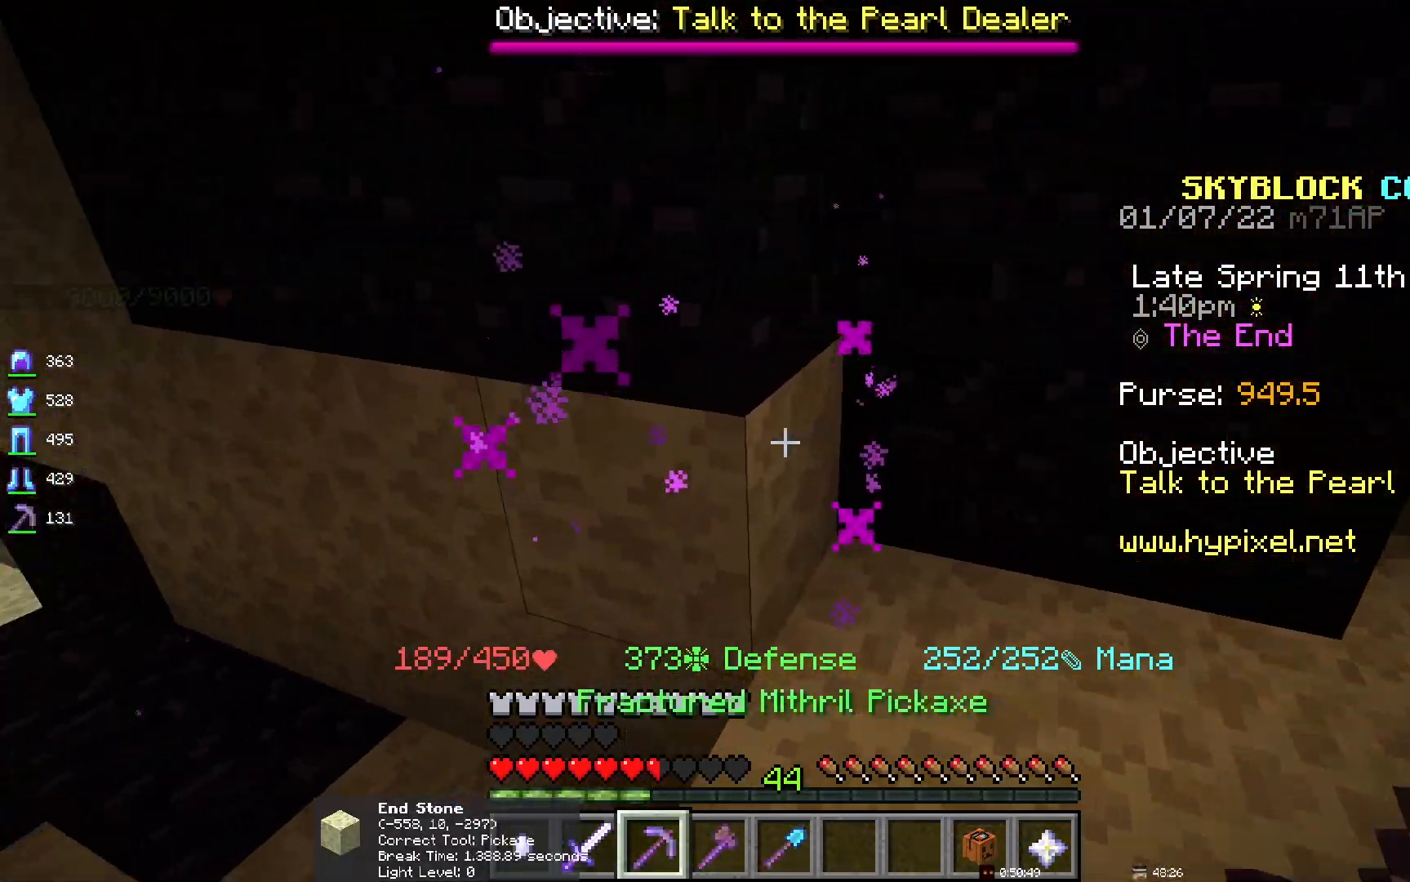
{"keys": [], "mouse": ["left"], "events": [[383, "mouse_left", "down"]]}
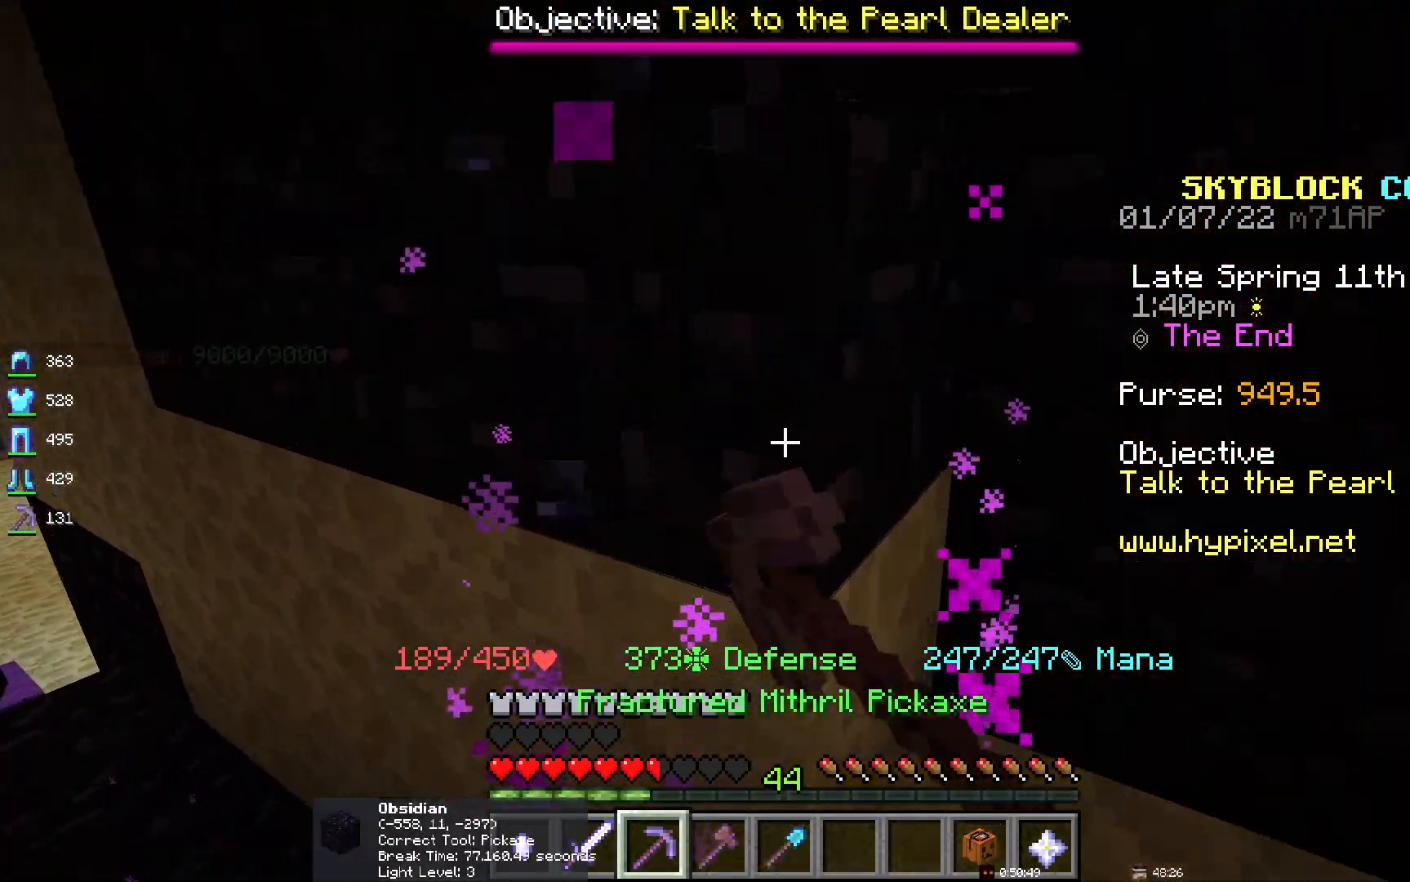
{"keys": ["s"], "mouse": ["left"], "events": [[400, "s", "down"]]}
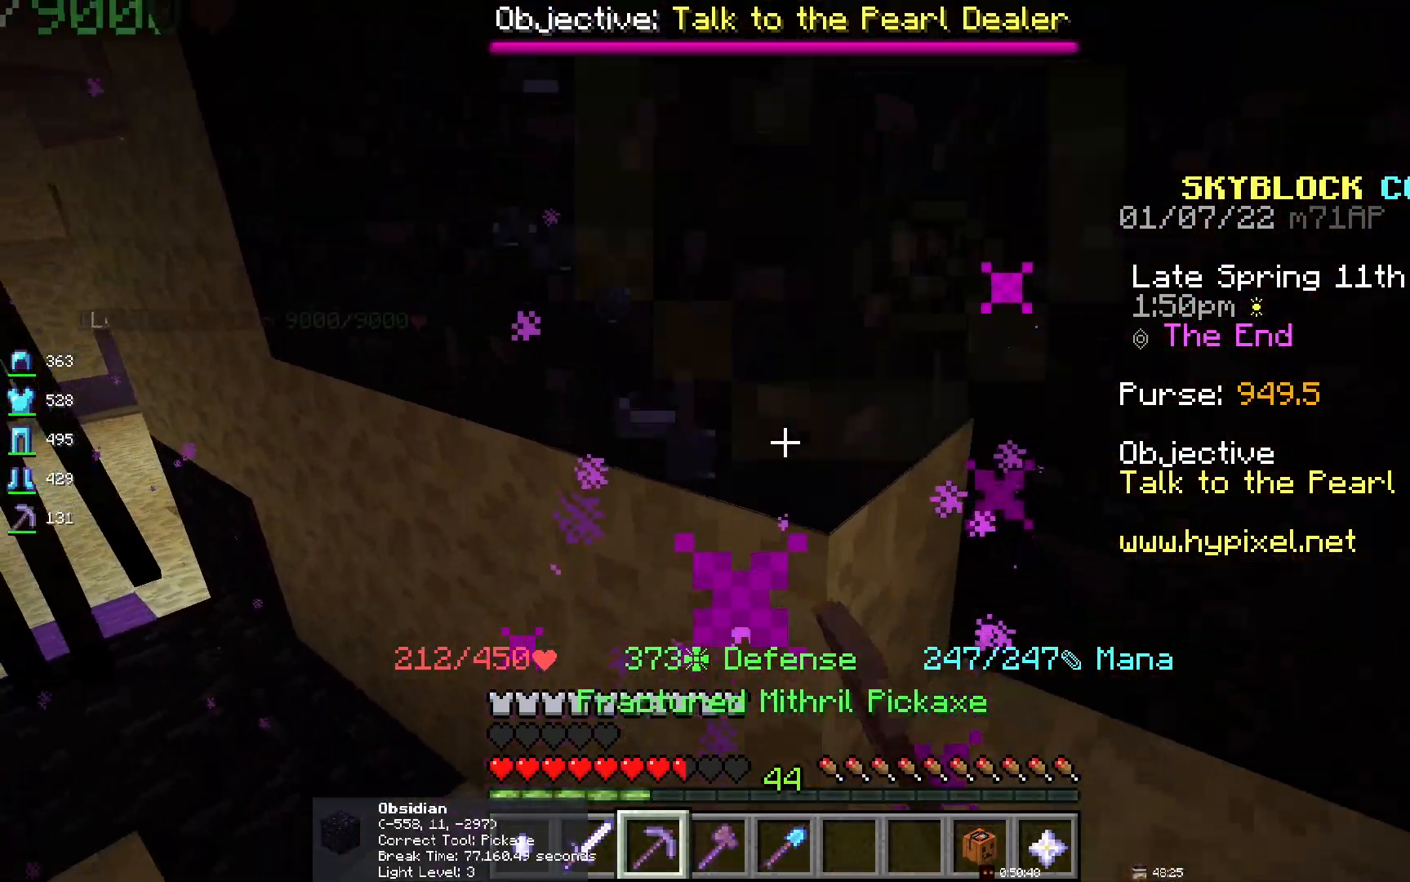
{"keys": [], "mouse": ["left"], "events": [[33, "s", "up"]]}
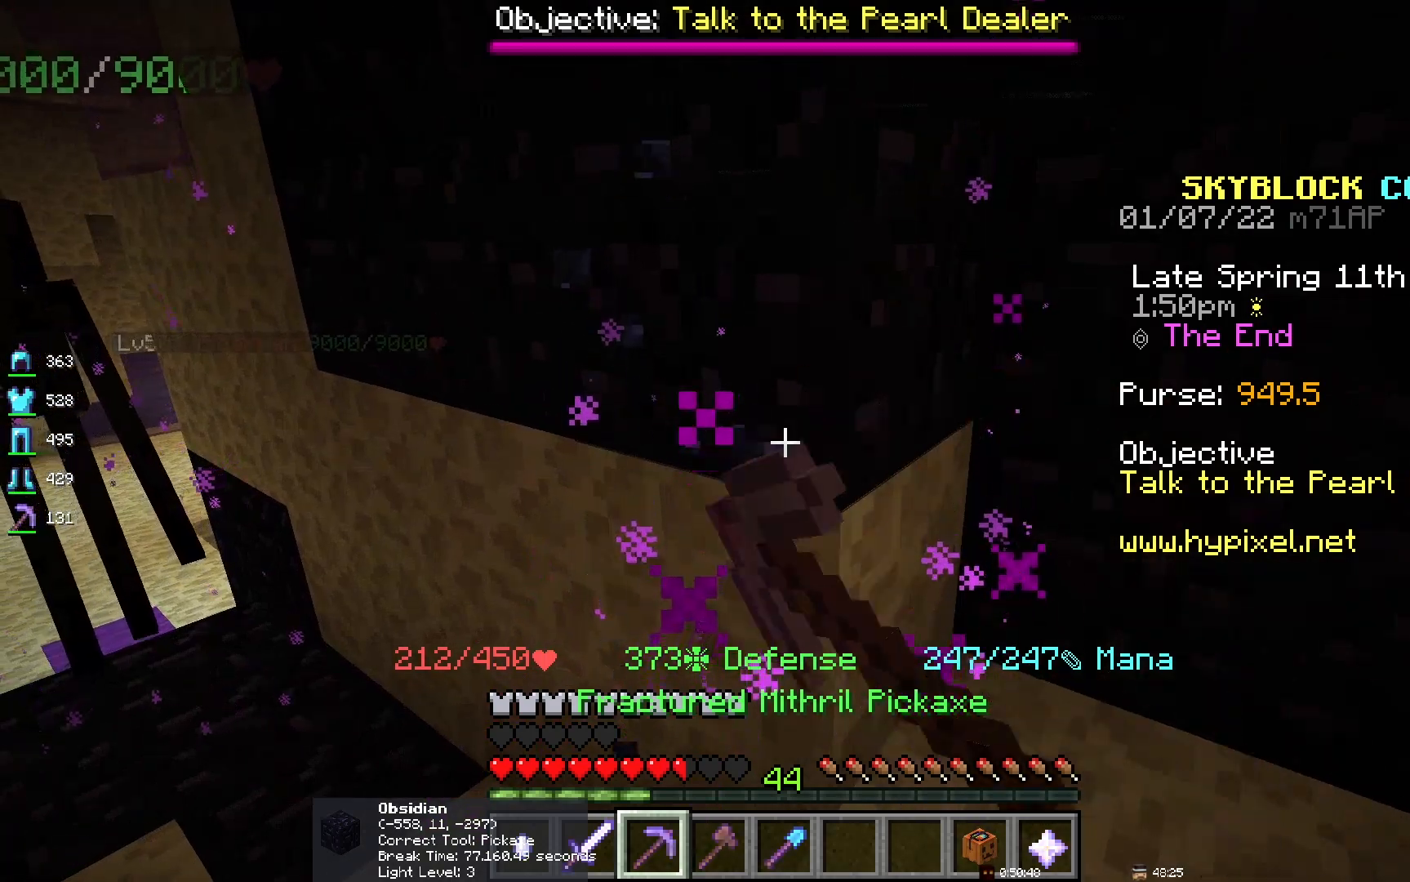
{"keys": [], "mouse": ["left"], "events": []}
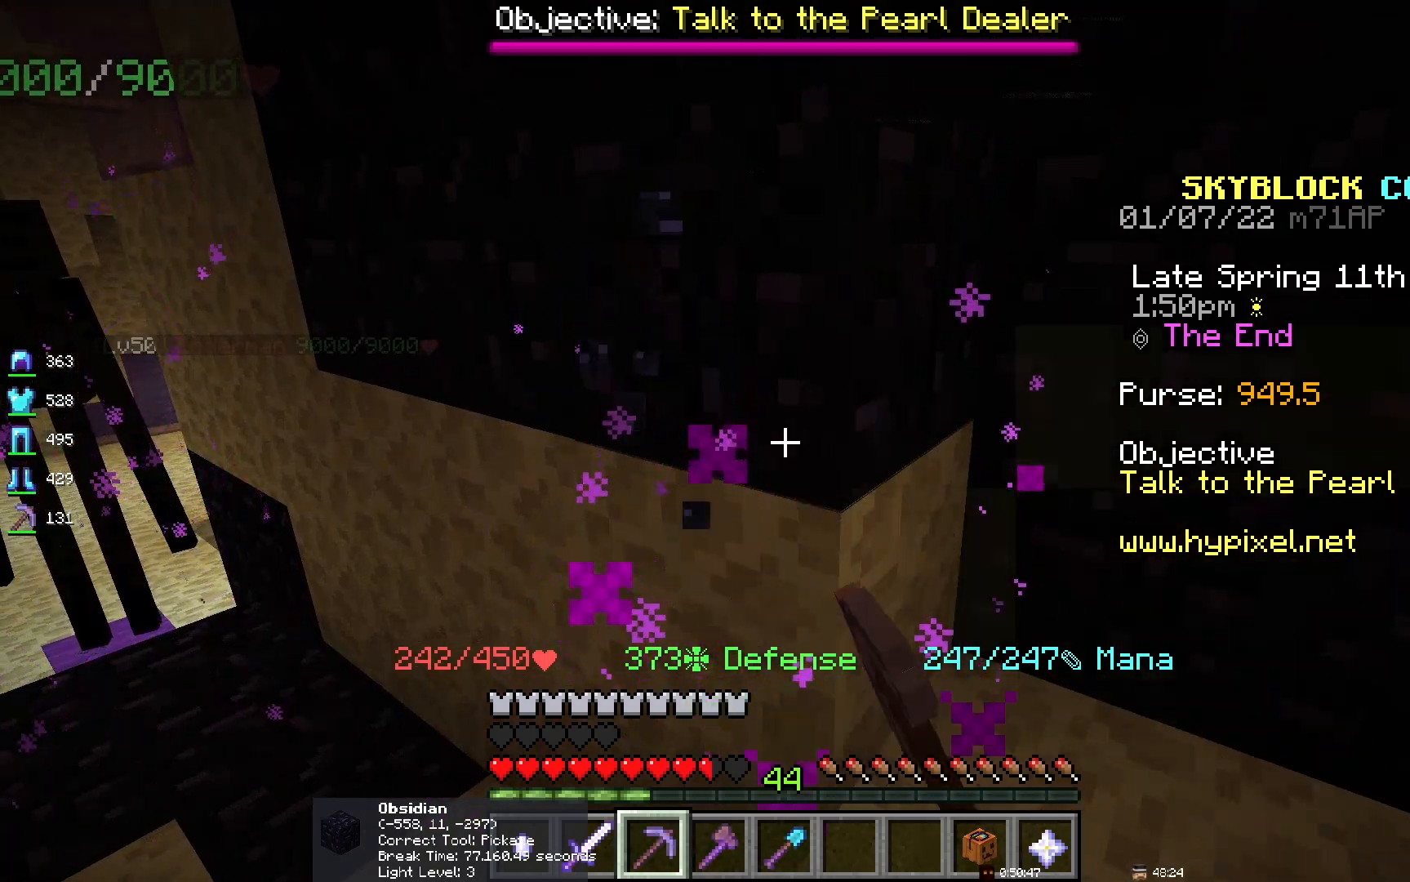
{"keys": [], "mouse": ["left"], "events": []}
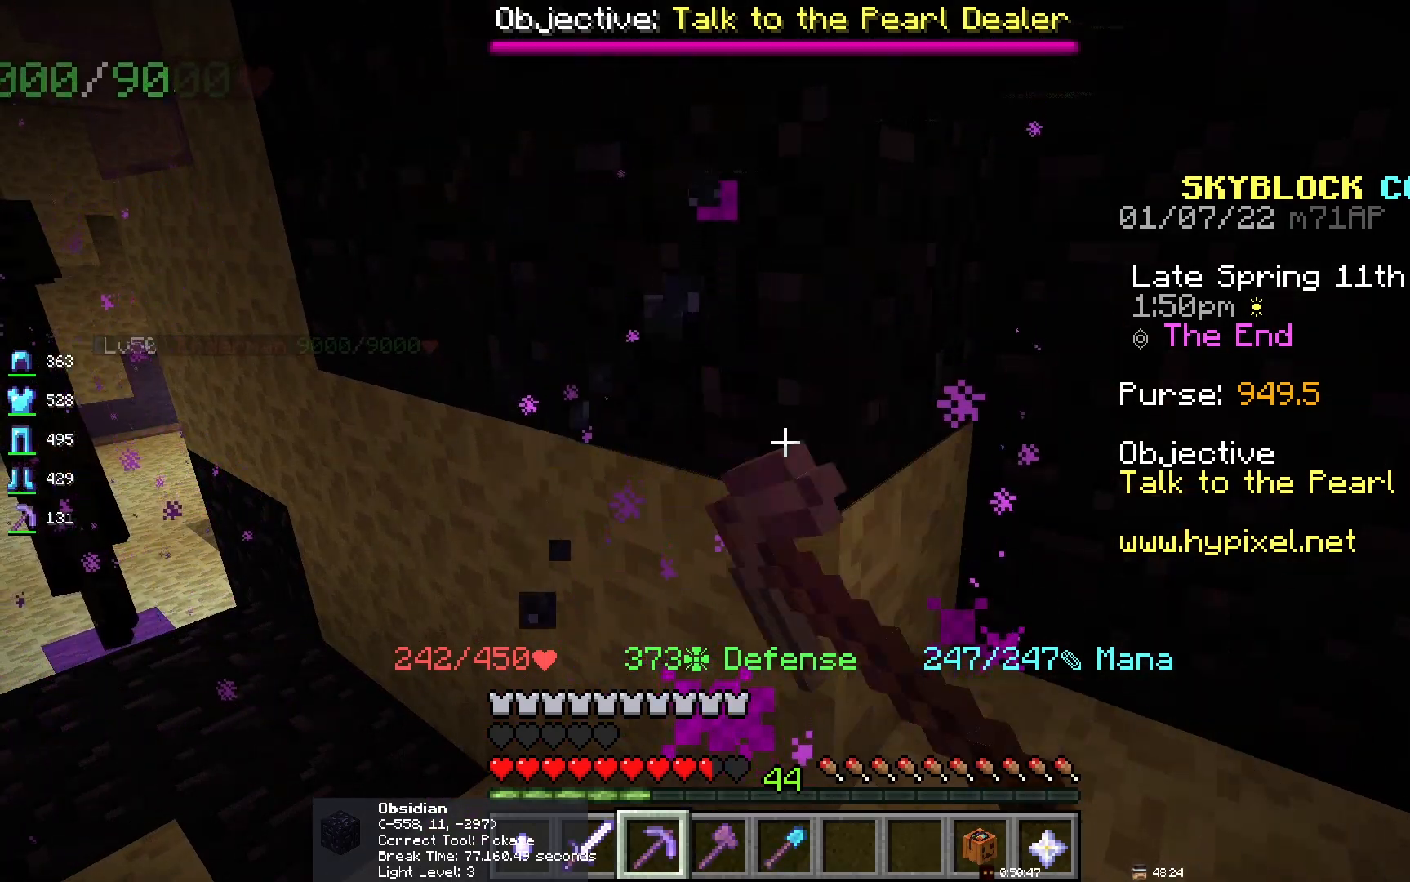
{"keys": [], "mouse": ["left"], "events": []}
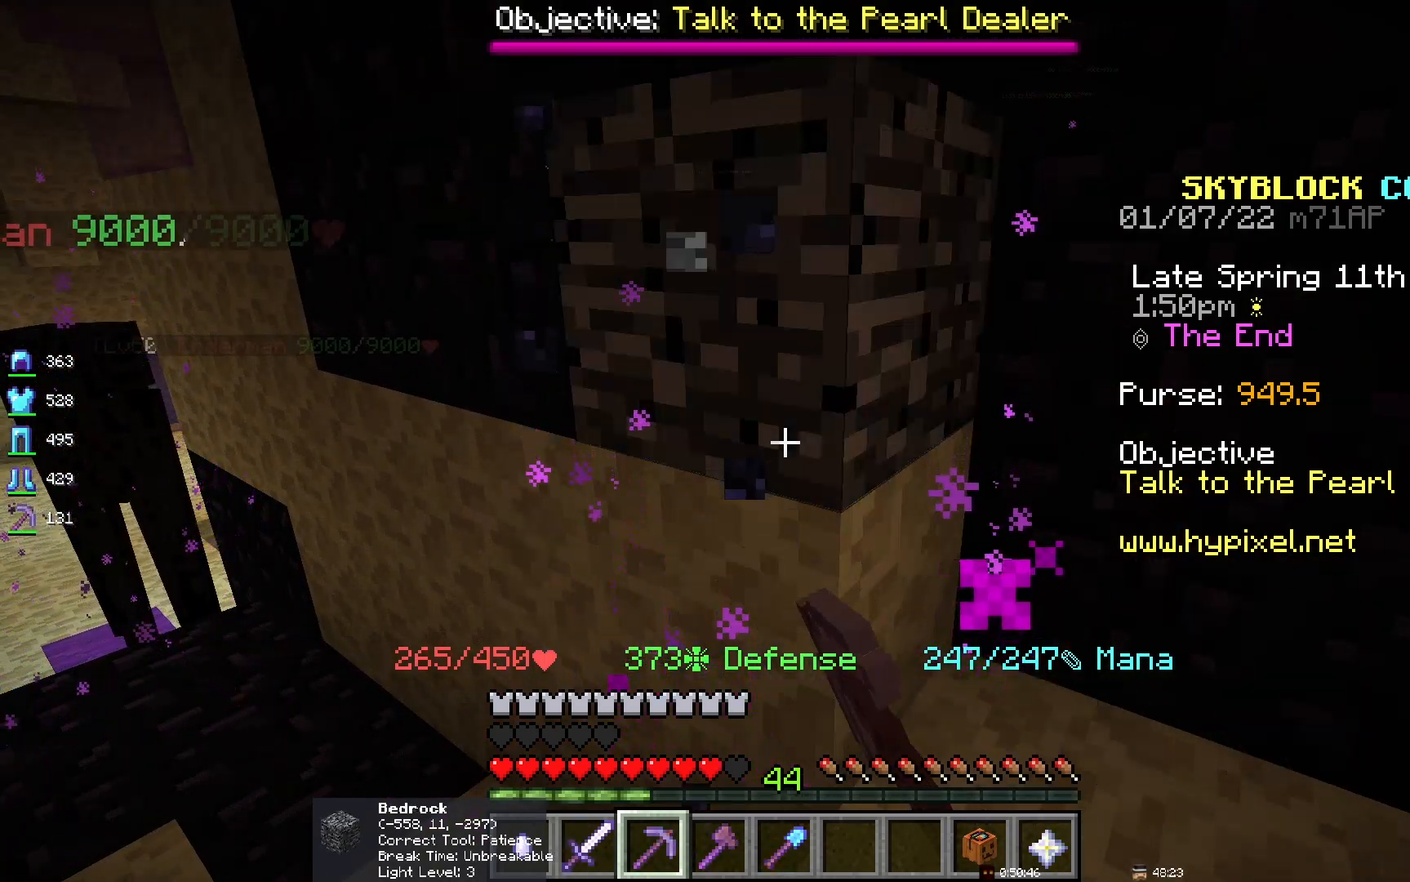
{"keys": [], "mouse": ["left"], "events": []}
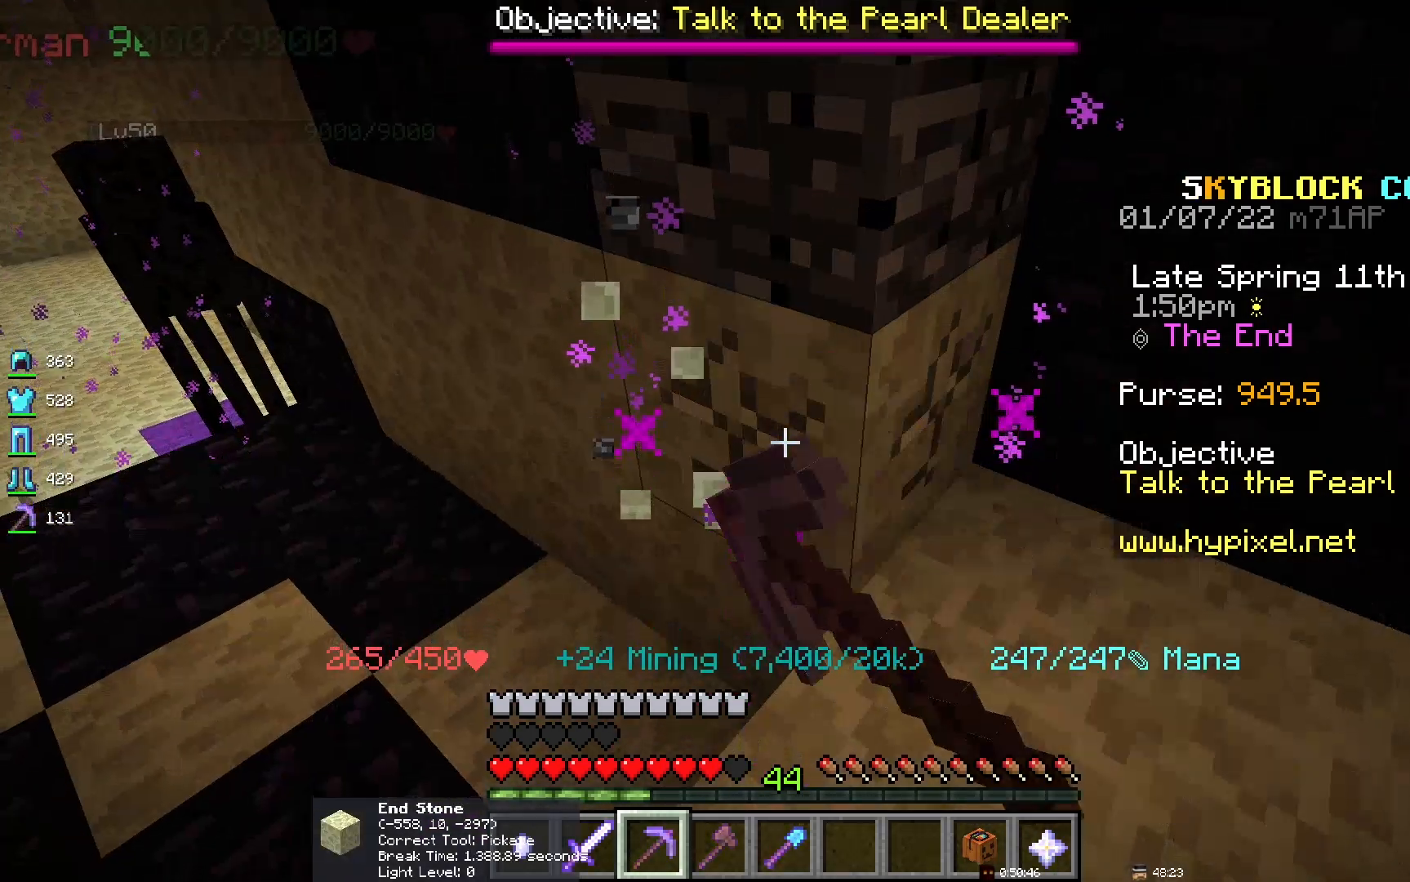
{"keys": [], "mouse": [], "events": [[417, "mouse_left", "up"]]}
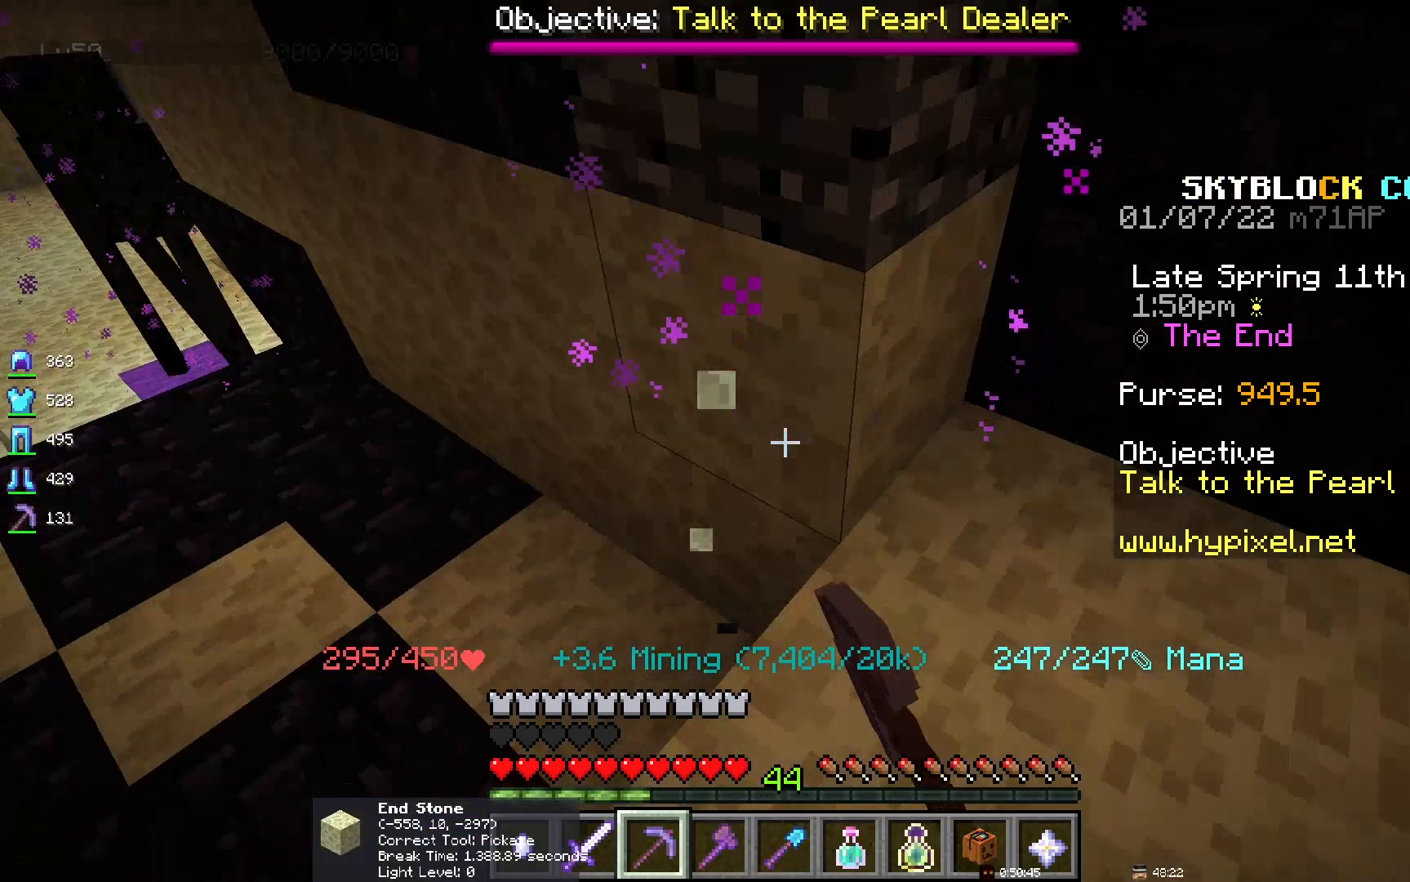
{"keys": [], "mouse": [], "events": []}
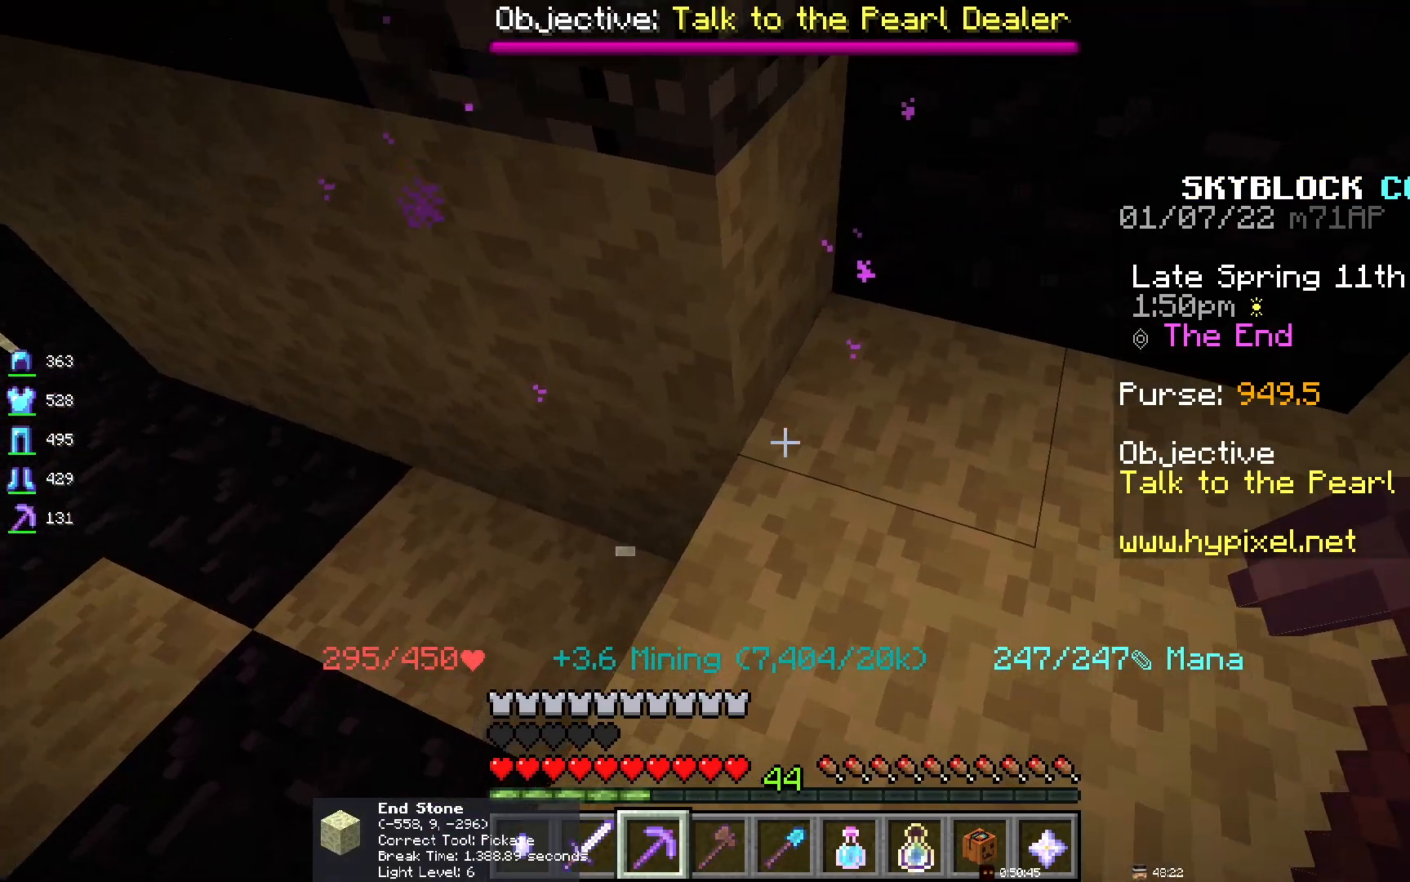
{"keys": [], "mouse": [], "events": []}
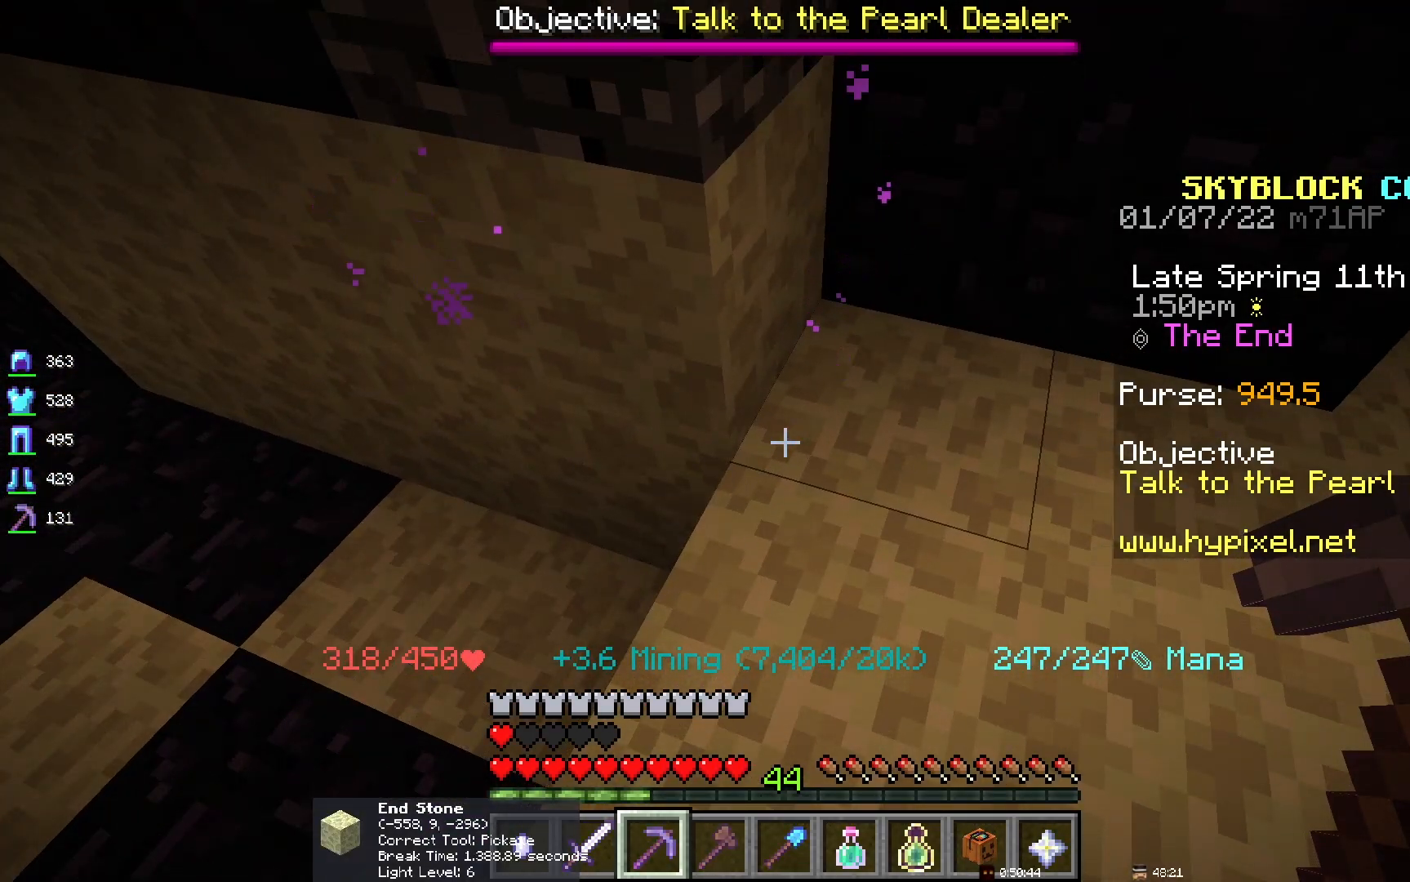
{"keys": [], "mouse": [], "events": []}
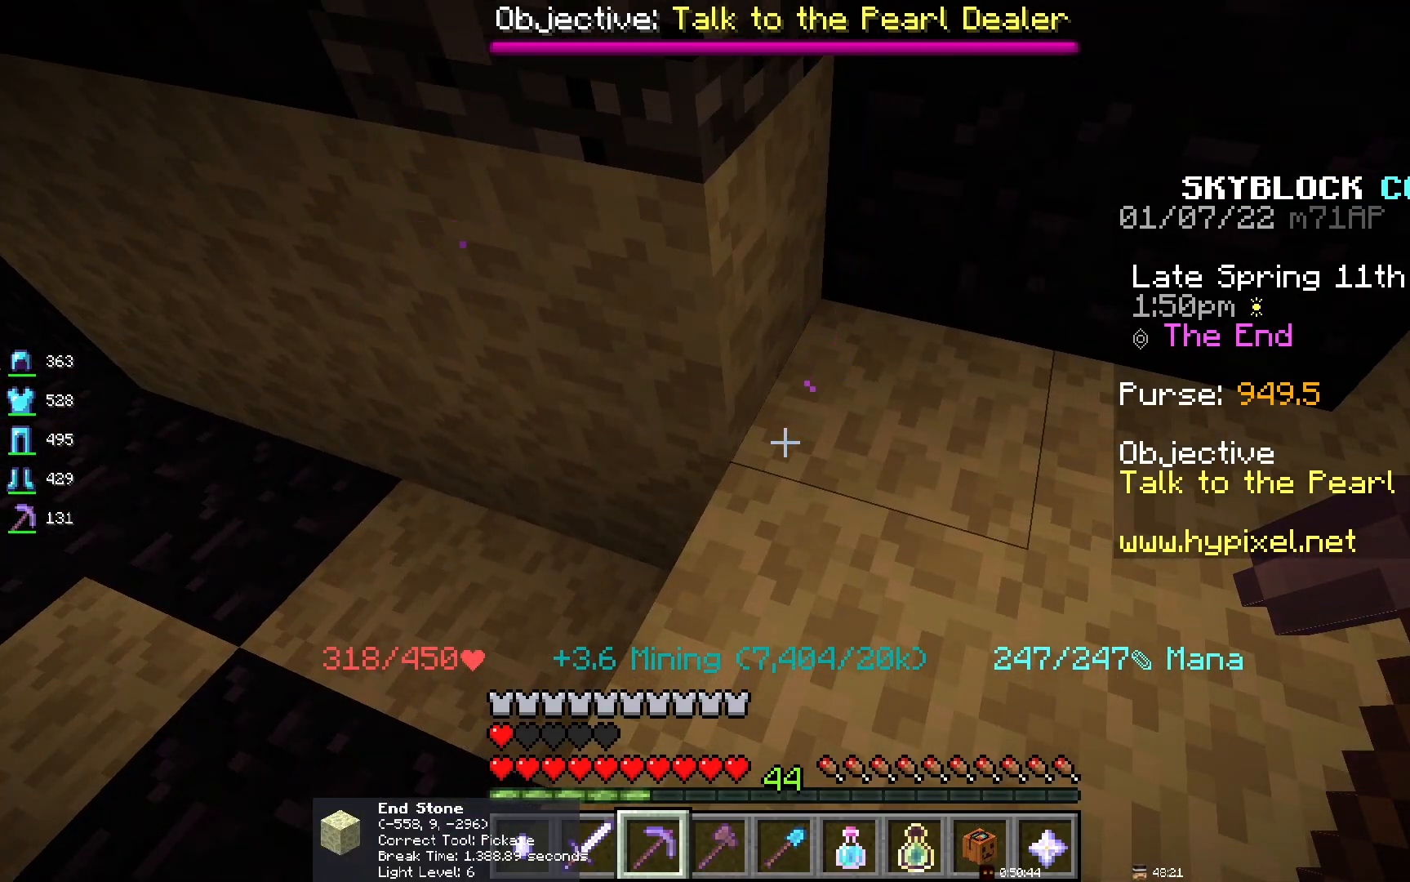
{"keys": [], "mouse": [], "events": []}
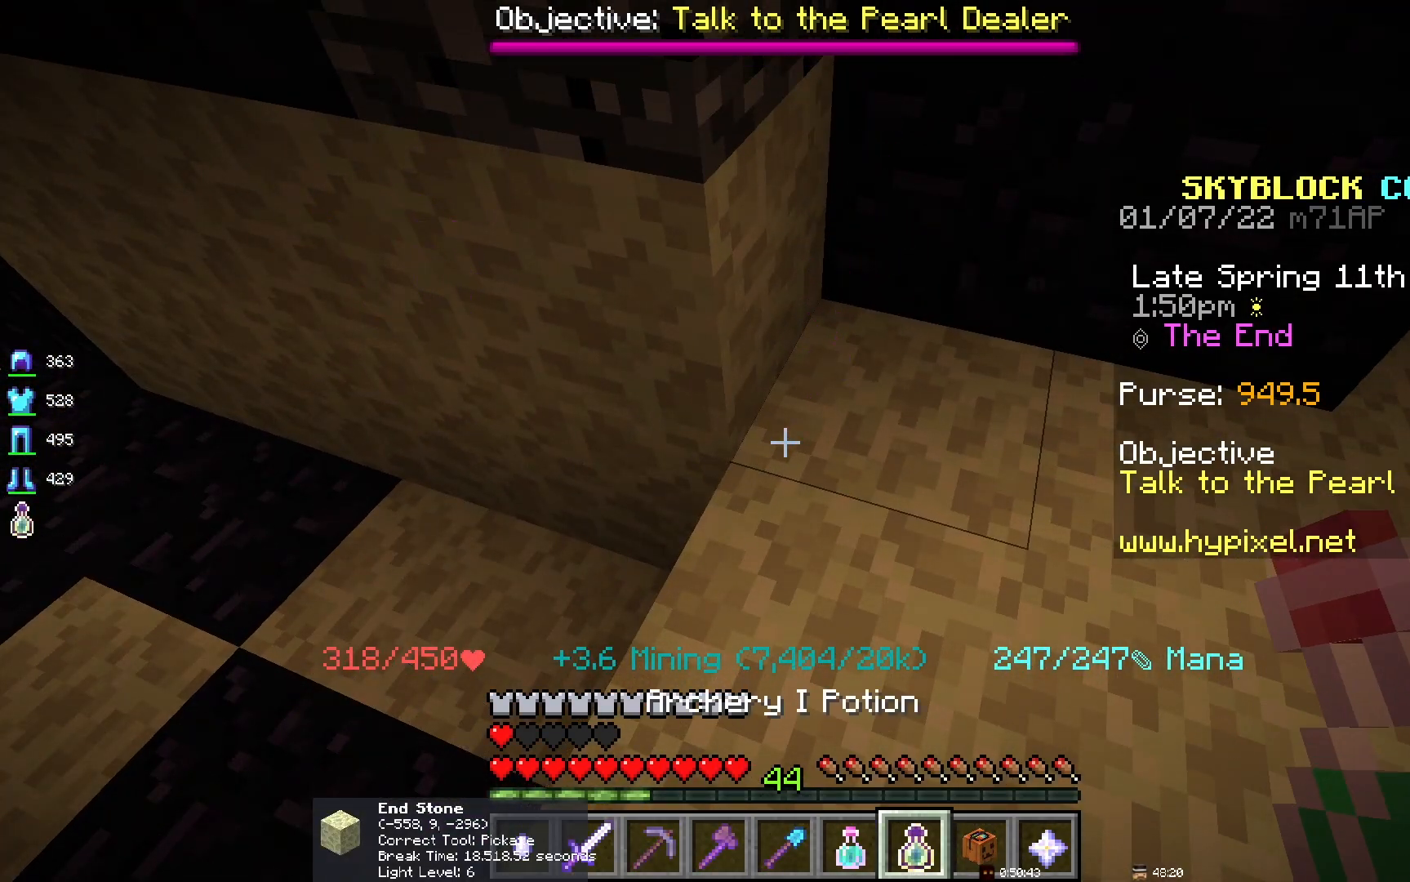
{"keys": [], "mouse": [], "events": []}
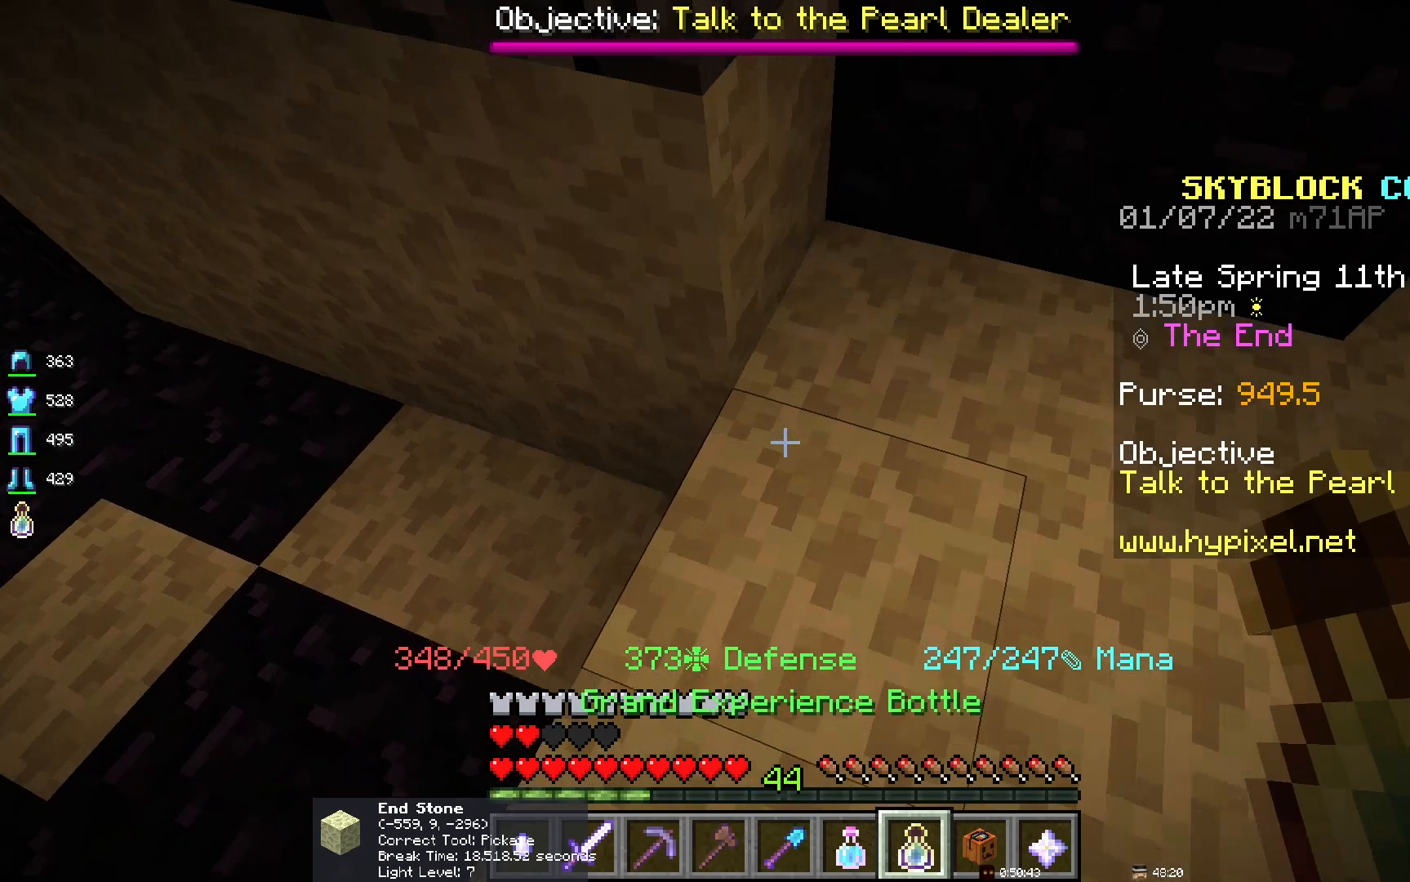
{"keys": [], "mouse": [], "events": []}
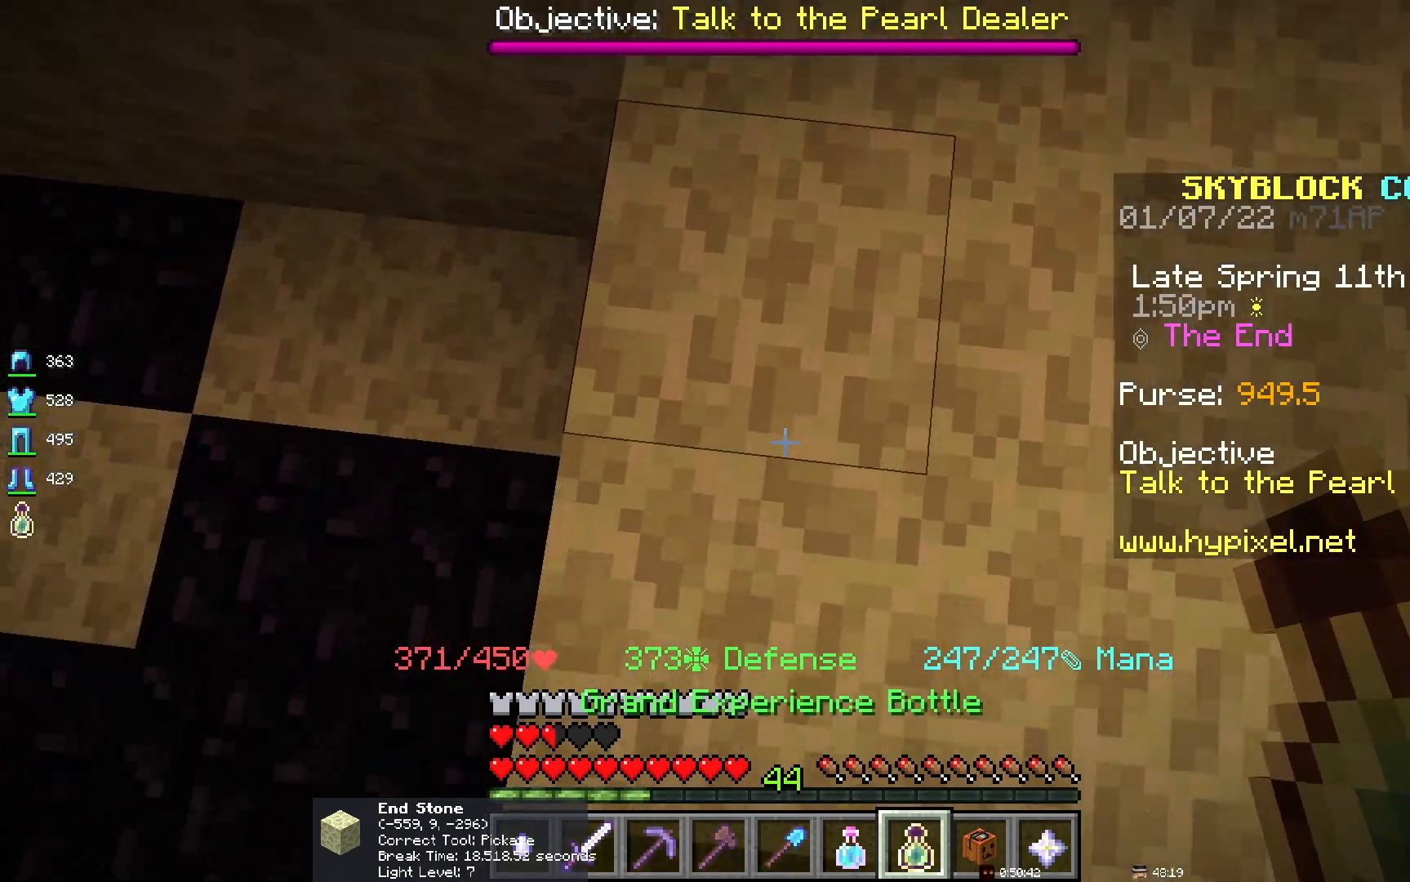
{"keys": [], "mouse": [], "events": [[133, "mouse_left", "down"], [283, "mouse_left", "up"]]}
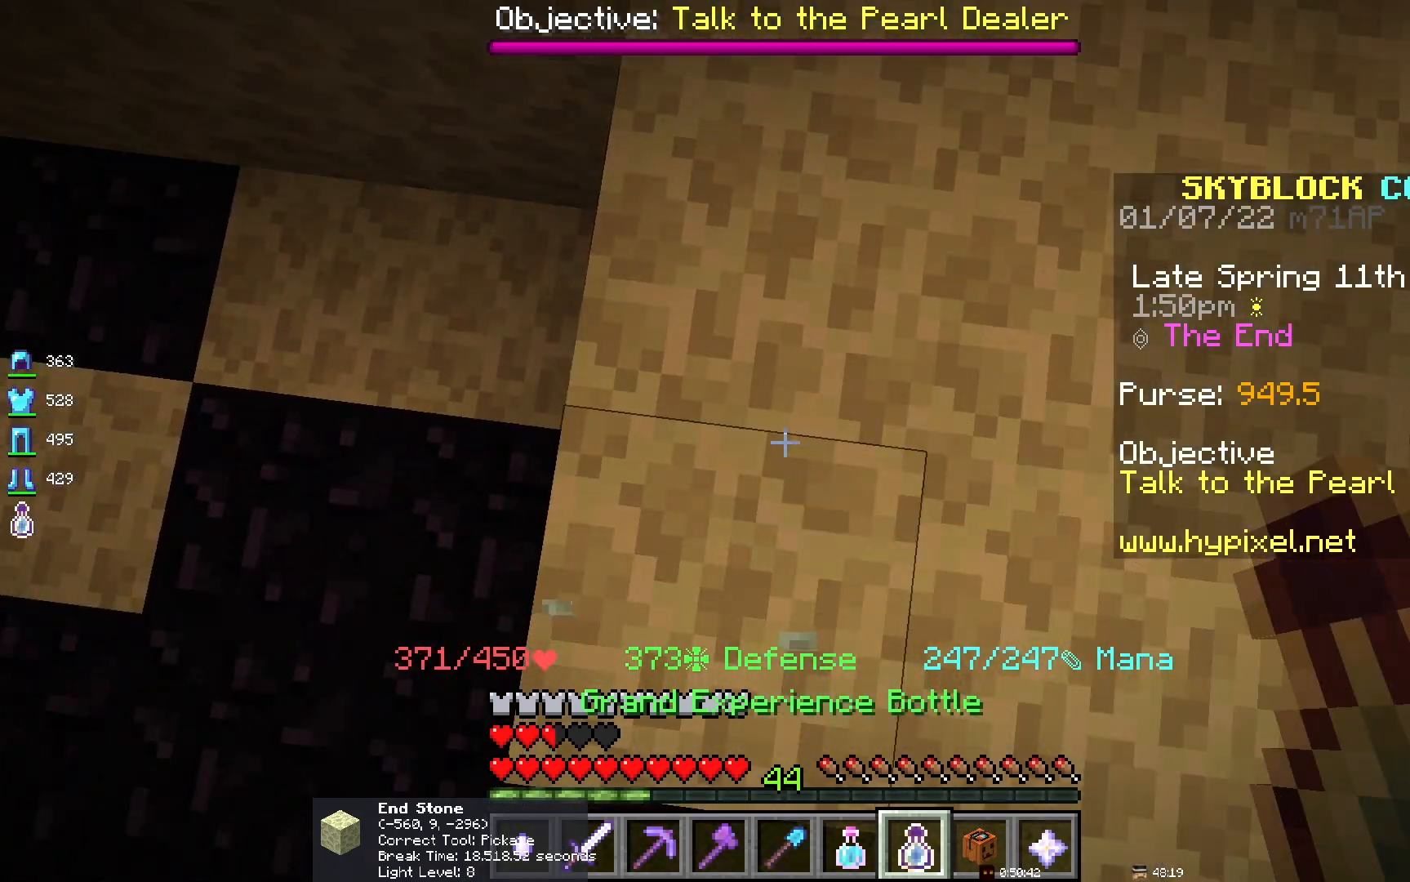
{"keys": [], "mouse": [], "events": [[183, "mouse_right", "down"], [383, "mouse_right", "up"]]}